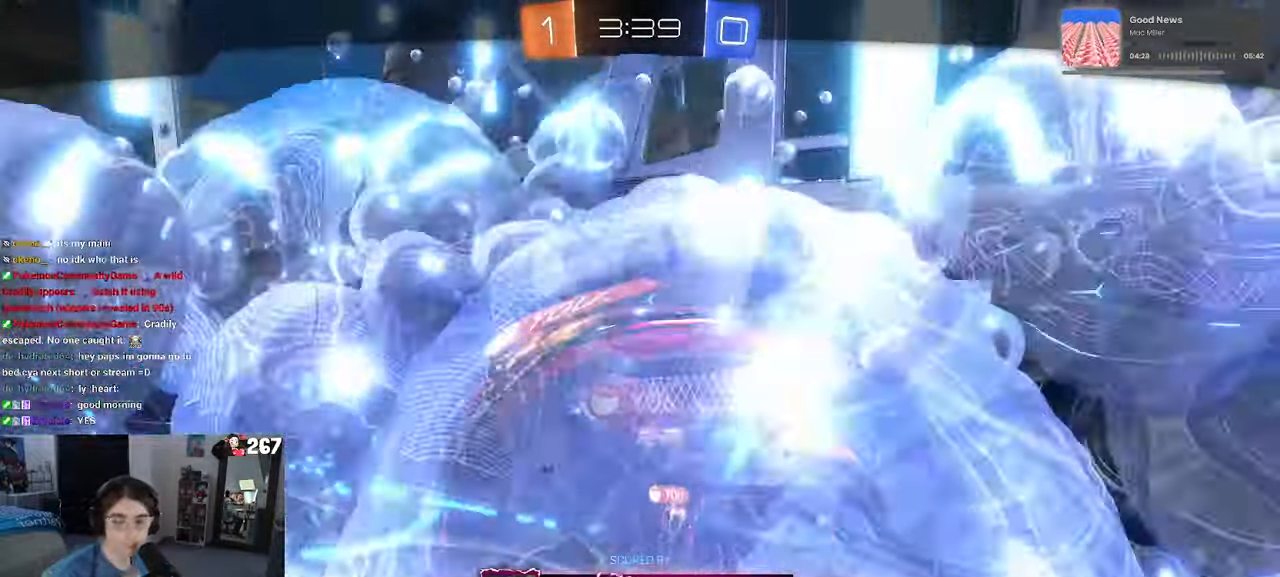
Gameplay with a controller (PlayStation layout); each line is a JSON object with the inputs held at the frame after it. "events" lists button and stick changes between this image and that frame as [ms after this image, input, new state], when the widget could be followed in between.
{"buttons": ["CROSS"], "left_stick": "center", "right_stick": "center", "events": [[217, "CROSS", "down"], [300, "CROSS", "up"], [400, "CROSS", "down"]]}
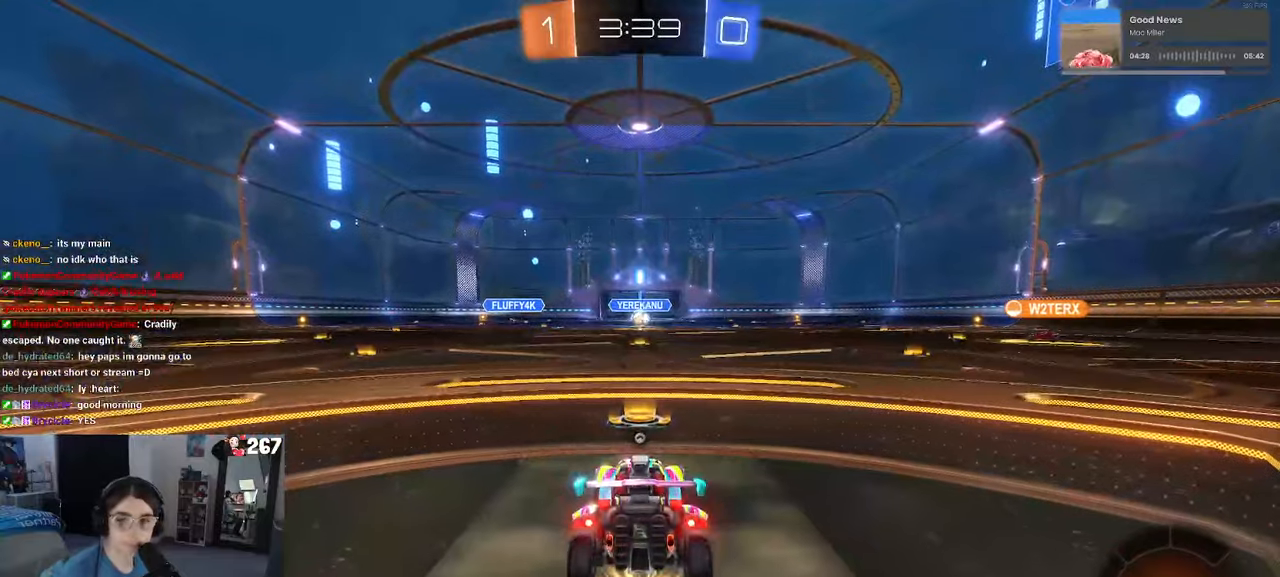
{"buttons": [], "left_stick": "center", "right_stick": "center", "events": [[17, "CROSS", "up"]]}
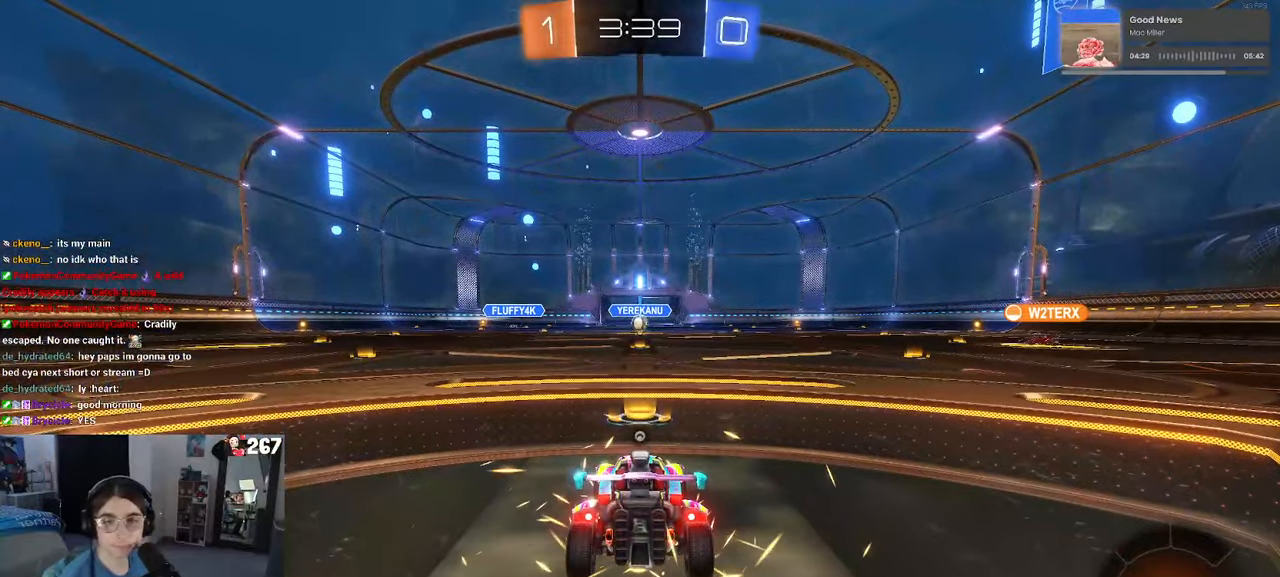
{"buttons": [], "left_stick": "center", "right_stick": "center", "events": []}
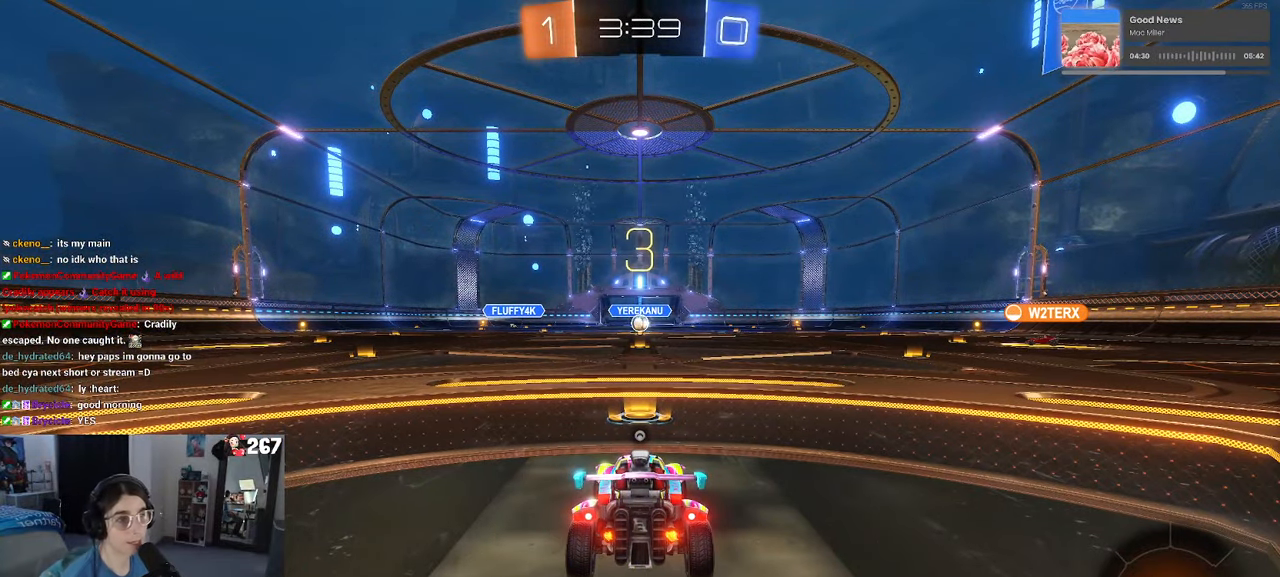
{"buttons": [], "left_stick": "center", "right_stick": "center", "events": [[117, "TRIANGLE", "down"], [184, "TRIANGLE", "up"]]}
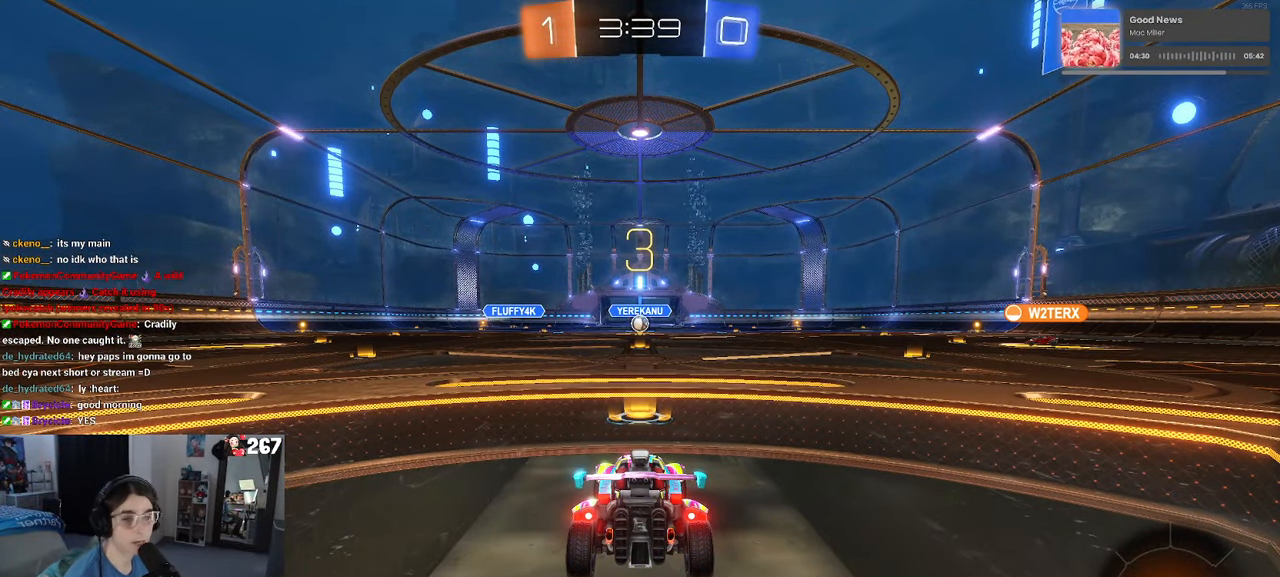
{"buttons": ["R2"], "left_stick": "center", "right_stick": "center", "events": [[184, "R2", "down"]]}
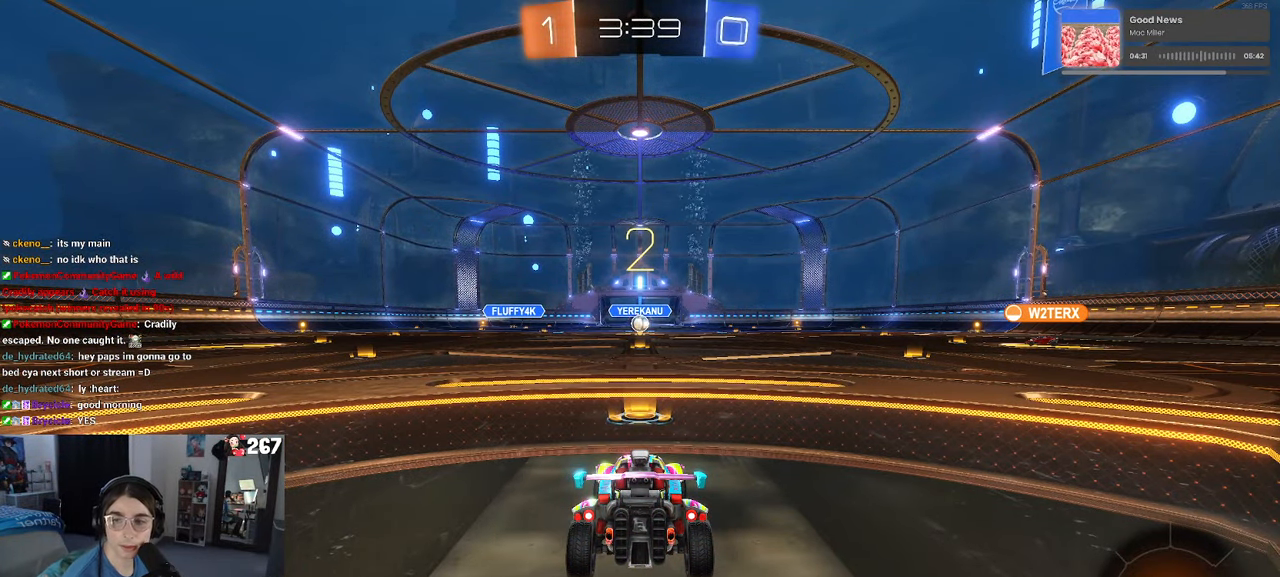
{"buttons": ["R2"], "left_stick": "center", "right_stick": "center", "events": []}
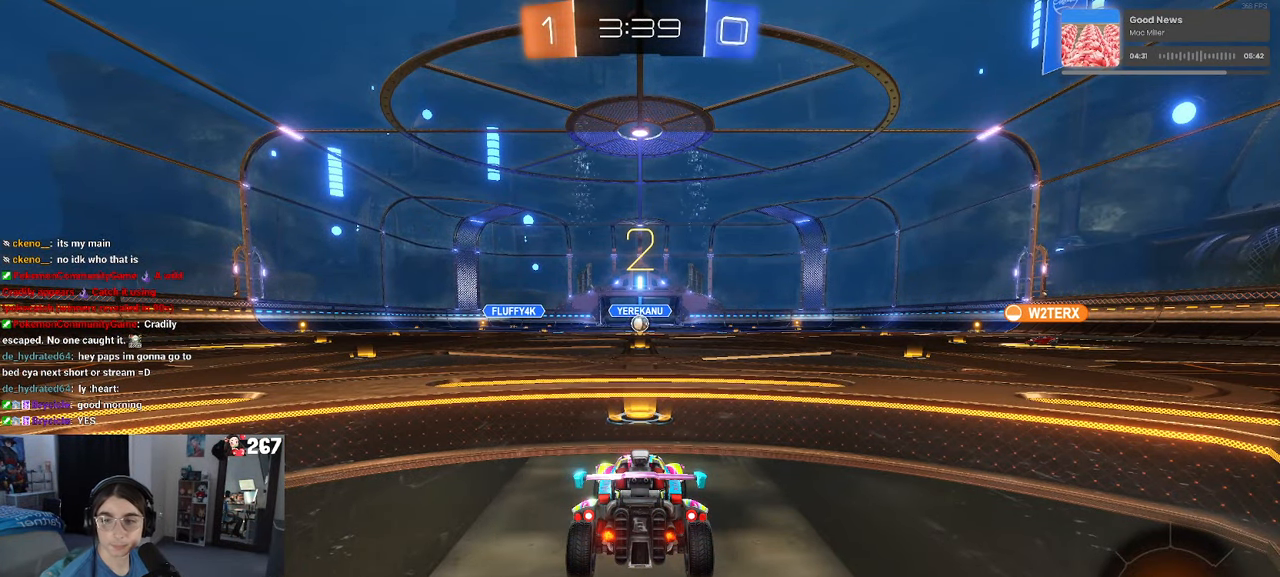
{"buttons": ["R2"], "left_stick": "center", "right_stick": "center", "events": []}
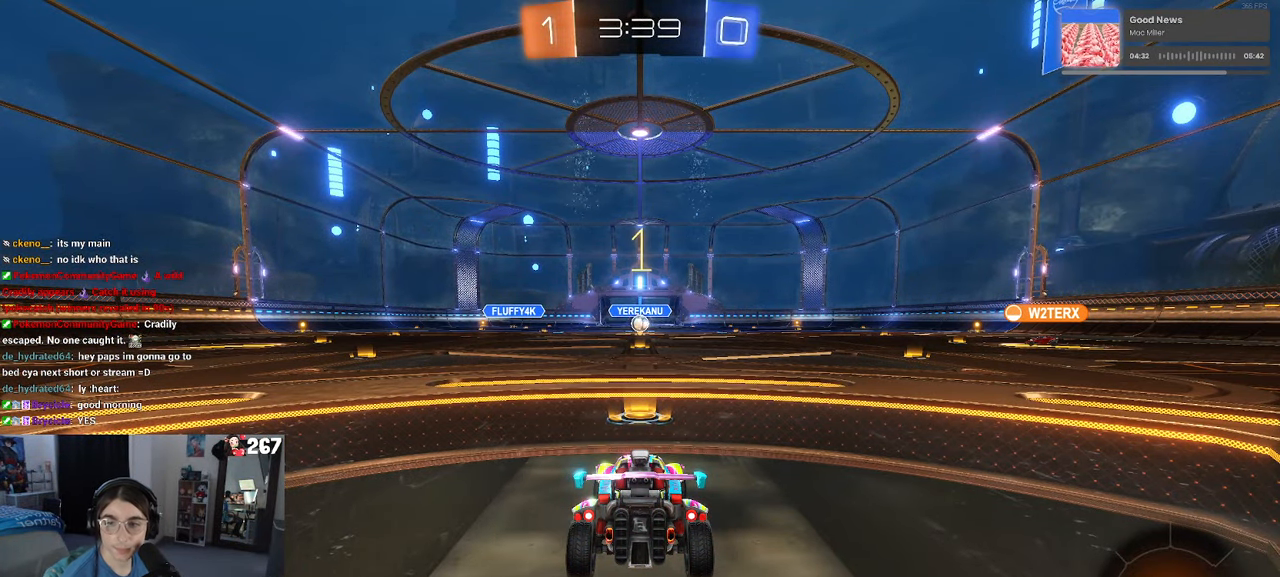
{"buttons": ["R2"], "left_stick": "center", "right_stick": "center", "events": []}
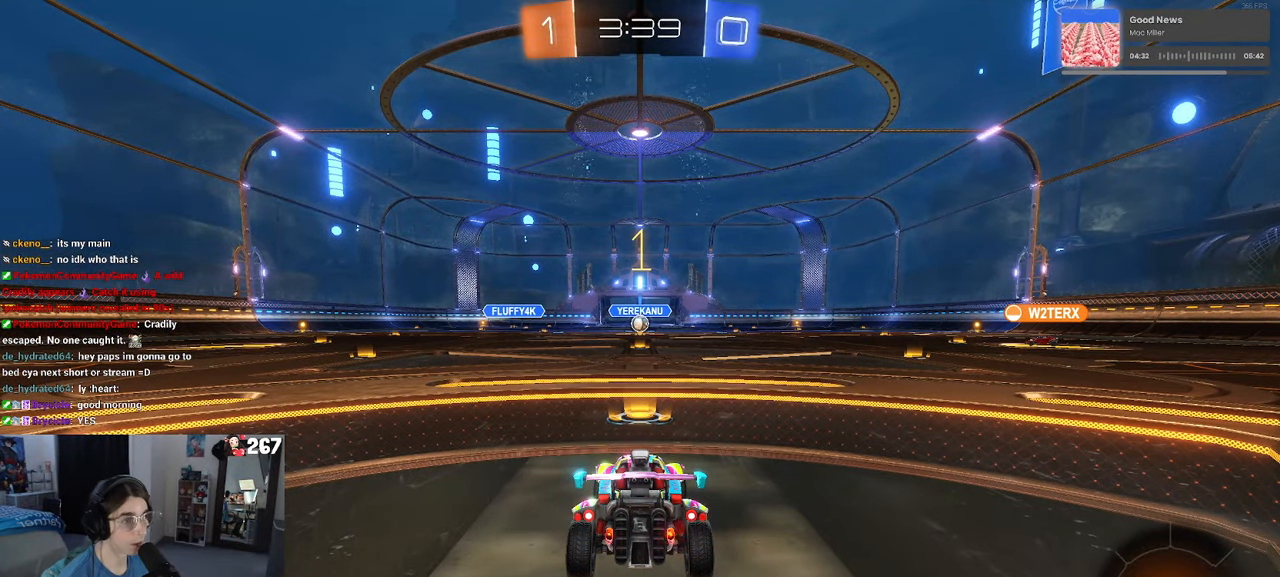
{"buttons": ["R2"], "left_stick": "right", "right_stick": "center", "events": [[384, "left_stick", "right"]]}
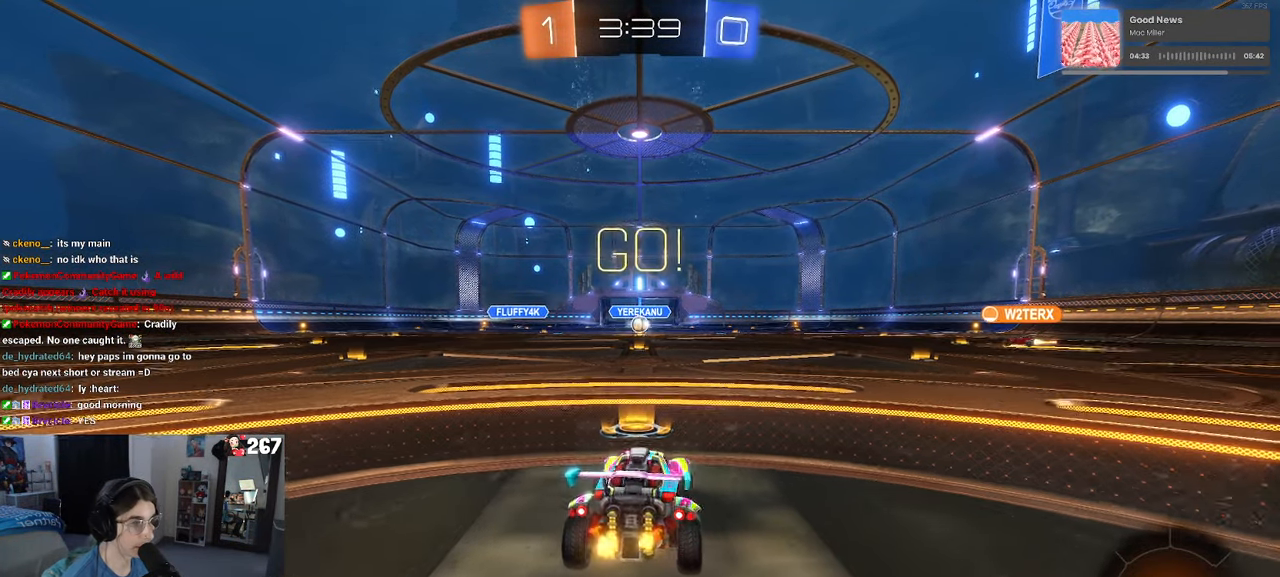
{"buttons": ["SQUARE", "R2"], "left_stick": "down", "right_stick": "center", "events": [[134, "CROSS", "down"], [167, "left_stick", "up-left"], [200, "CROSS", "up"], [267, "CROSS", "down"], [317, "SQUARE", "down"], [350, "CROSS", "up"], [350, "left_stick", "down"]]}
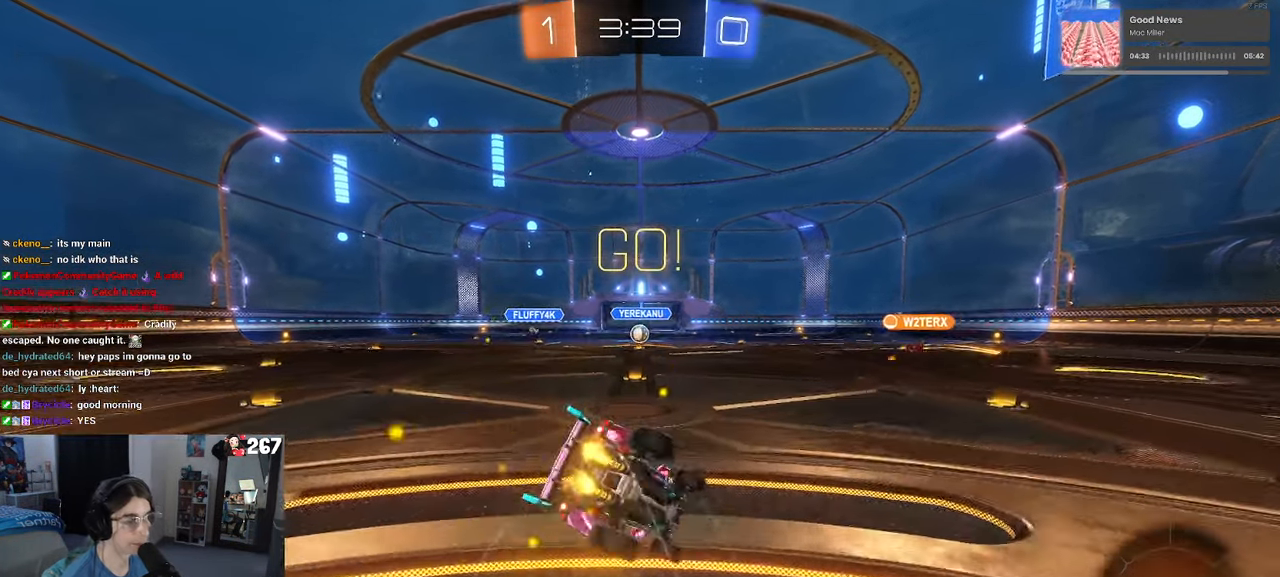
{"buttons": ["SQUARE", "R2"], "left_stick": "down-left", "right_stick": "center", "events": [[84, "left_stick", "down-left"]]}
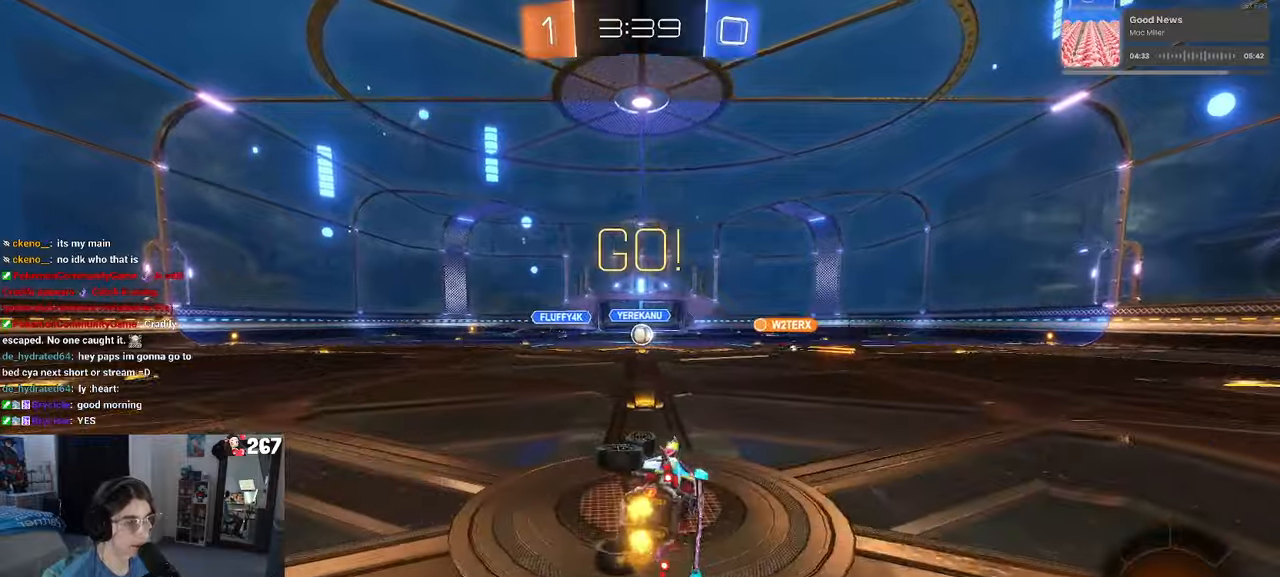
{"buttons": ["R2"], "left_stick": "center", "right_stick": "center", "events": [[183, "SQUARE", "up"], [266, "left_stick", "center"]]}
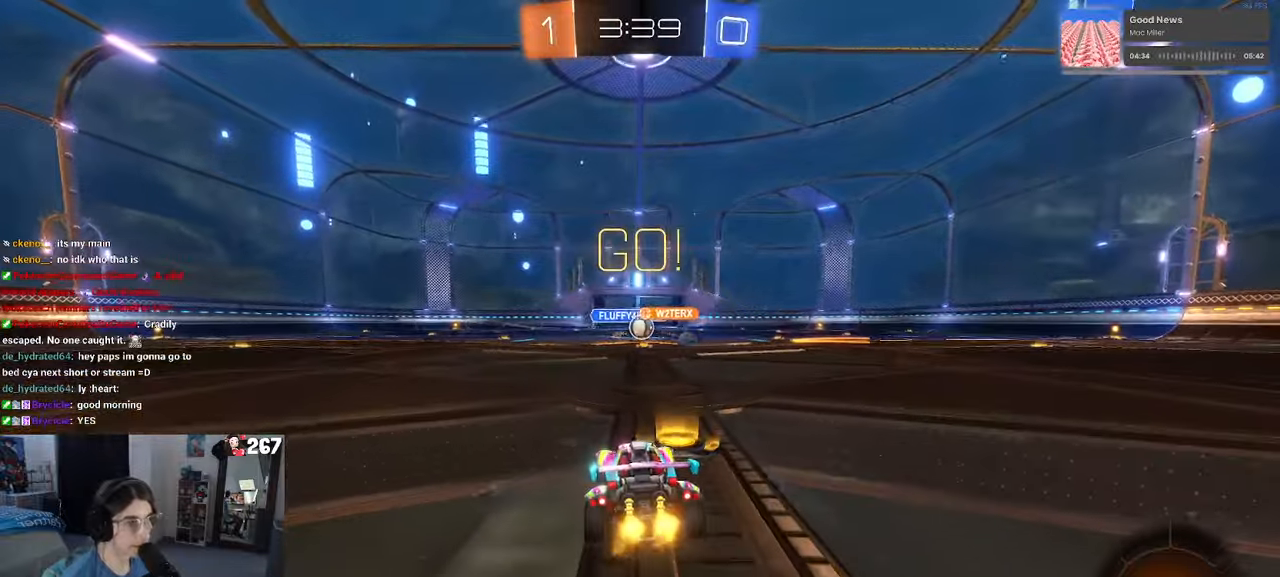
{"buttons": ["R1", "R2"], "left_stick": "left", "right_stick": "center", "events": [[400, "left_stick", "left"], [433, "R1", "down"]]}
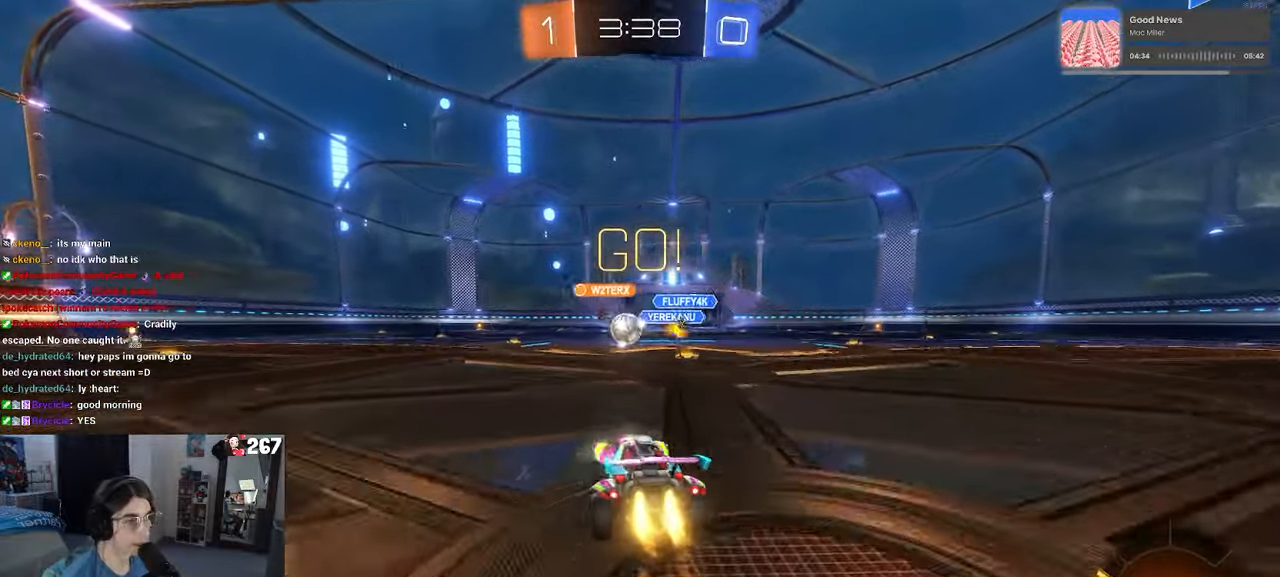
{"buttons": ["R1", "R2"], "left_stick": "left", "right_stick": "center", "events": [[233, "SQUARE", "down"], [350, "SQUARE", "up"]]}
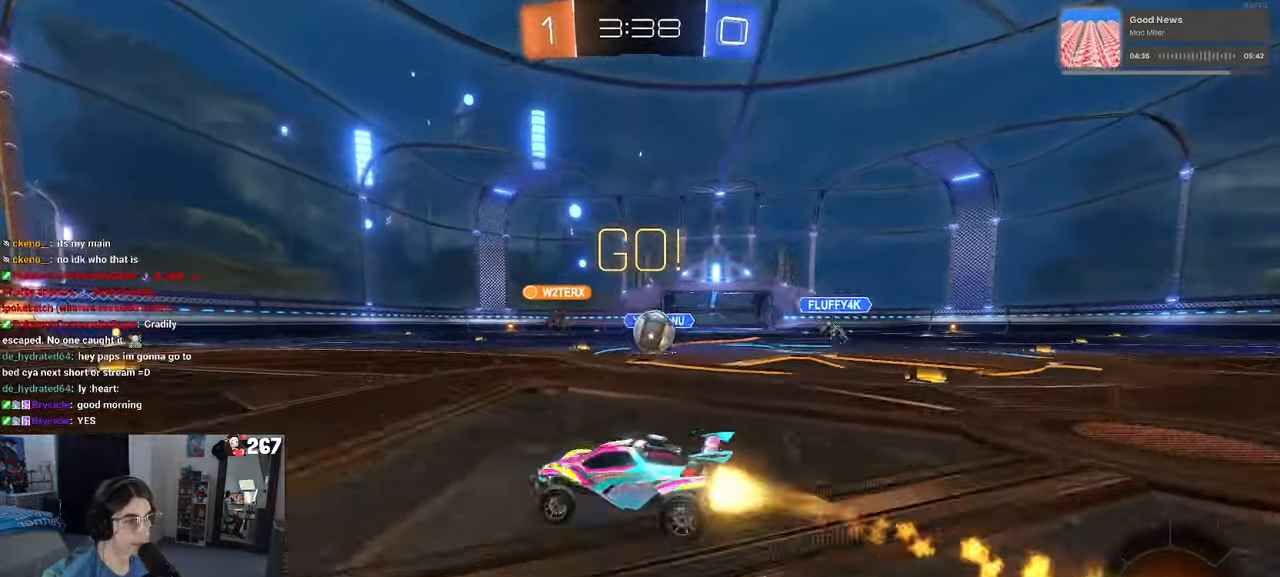
{"buttons": ["R1", "R2"], "left_stick": "left", "right_stick": "center", "events": []}
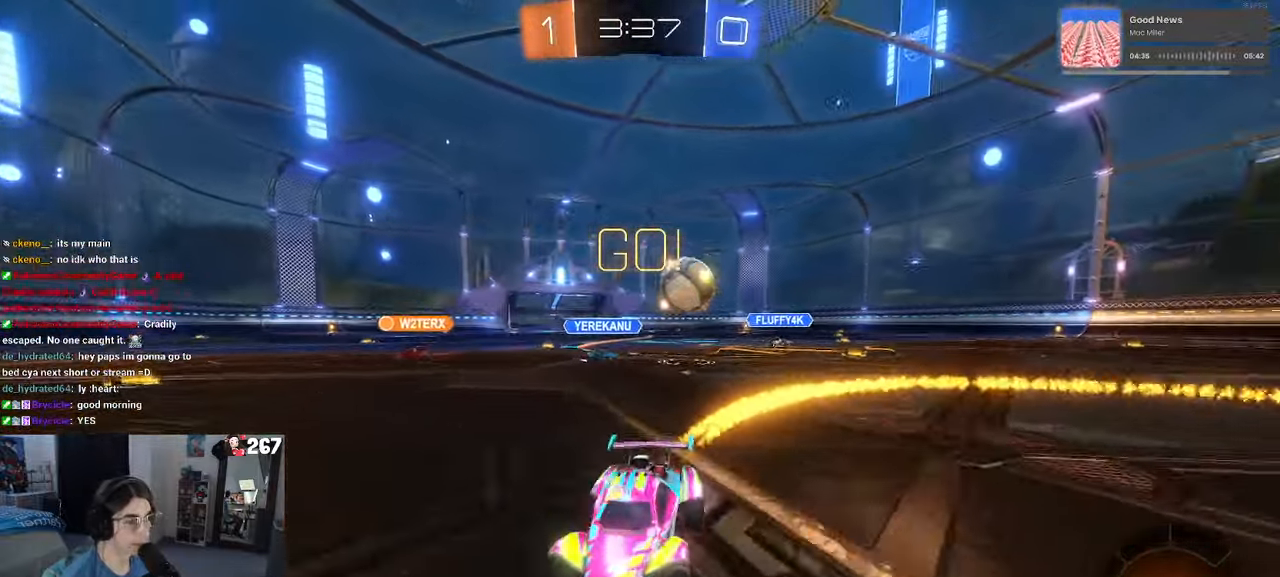
{"buttons": ["R2"], "left_stick": "center", "right_stick": "center", "events": [[133, "left_stick", "center"], [250, "left_stick", "left"], [400, "R1", "up"], [416, "left_stick", "center"]]}
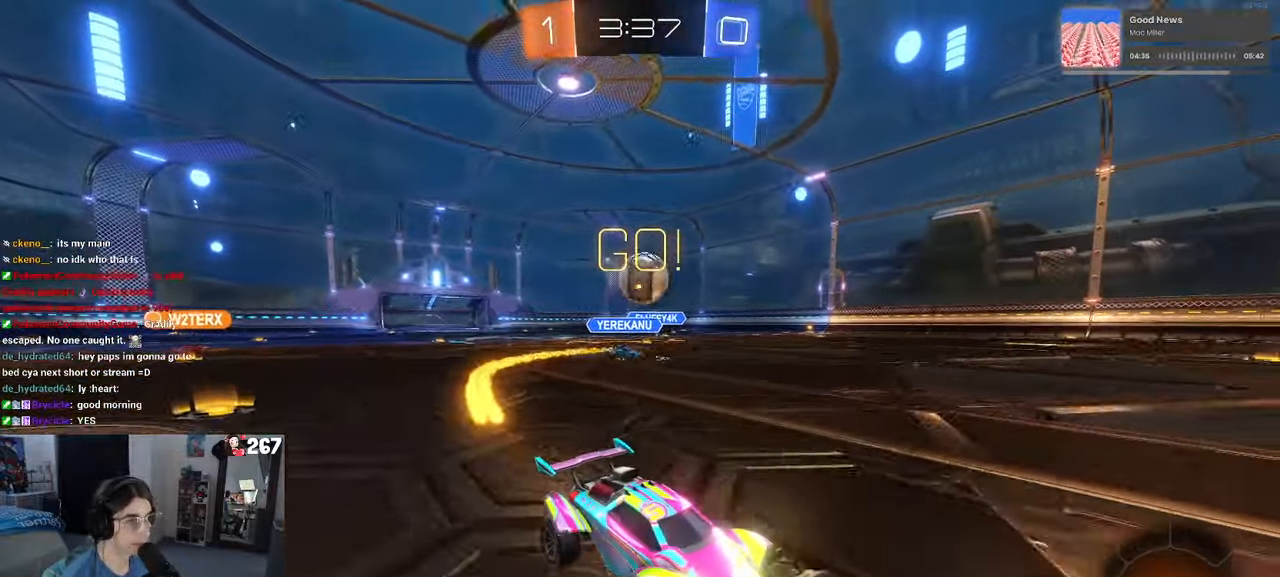
{"buttons": ["R2"], "left_stick": "left", "right_stick": "center", "events": [[250, "left_stick", "left"], [300, "SQUARE", "down"], [400, "SQUARE", "up"]]}
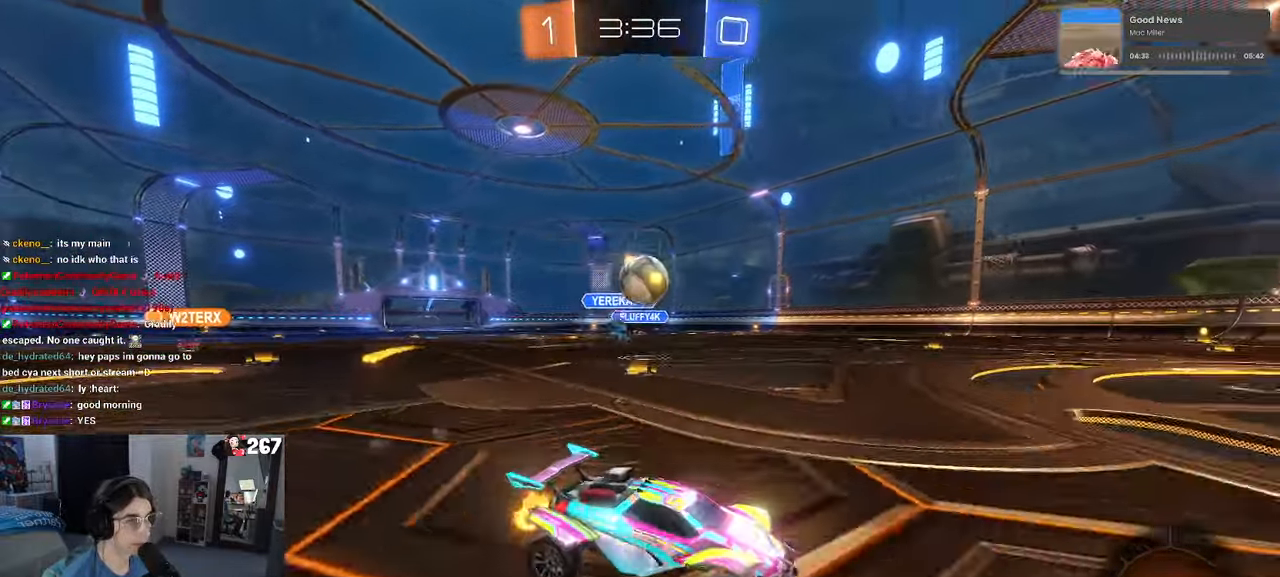
{"buttons": ["CROSS", "R1", "R2"], "left_stick": "center", "right_stick": "center", "events": [[166, "left_stick", "down"], [200, "CROSS", "down"], [366, "CROSS", "up"], [383, "left_stick", "center"], [416, "CROSS", "down"], [483, "R1", "down"]]}
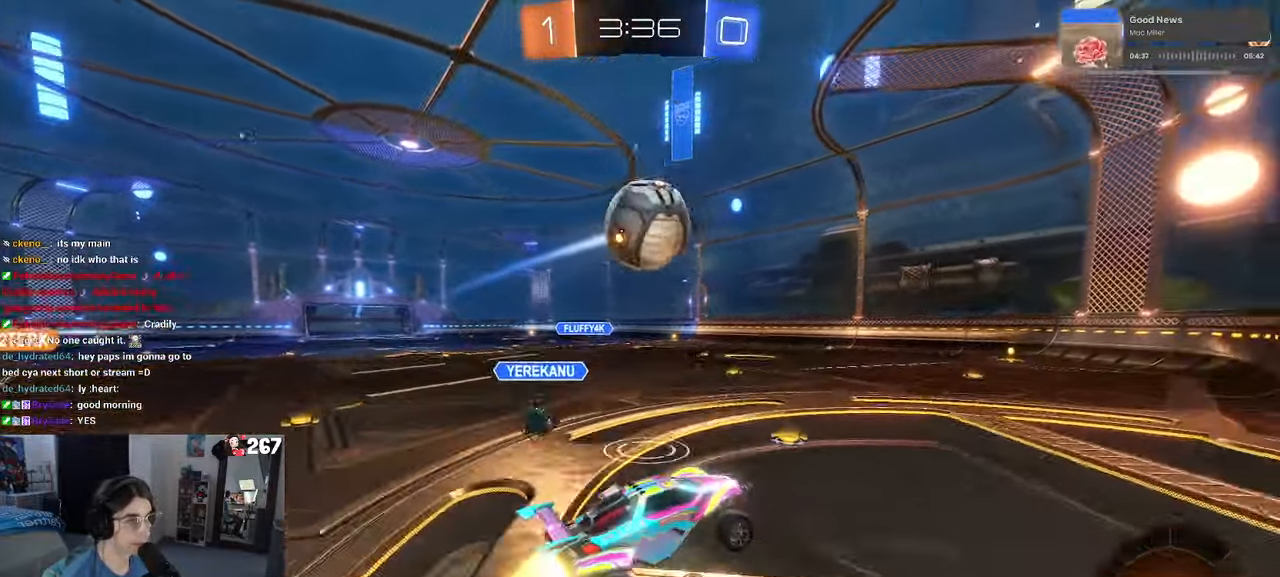
{"buttons": ["L1", "R2"], "left_stick": "down-right", "right_stick": "center", "events": [[16, "left_stick", "down"], [183, "left_stick", "right"], [250, "CROSS", "up"], [250, "left_stick", "center"], [383, "left_stick", "down-right"], [400, "L1", "down"], [416, "R1", "up"]]}
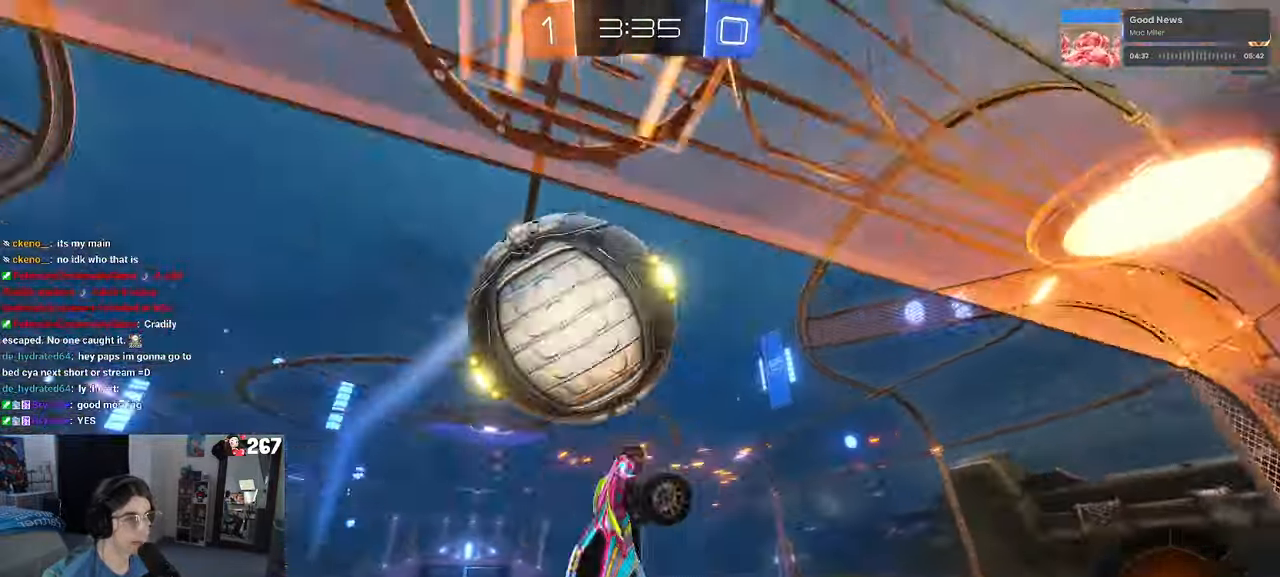
{"buttons": ["R2"], "left_stick": "left", "right_stick": "center", "events": [[116, "L1", "up"], [383, "left_stick", "center"], [466, "left_stick", "left"]]}
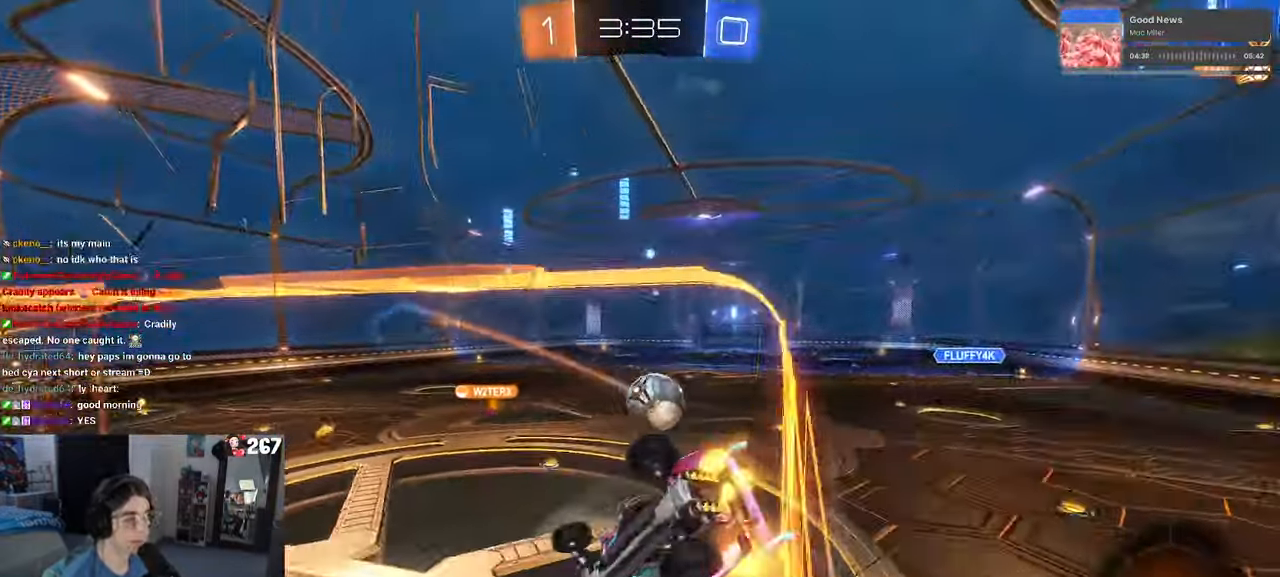
{"buttons": ["R2"], "left_stick": "down-right", "right_stick": "center", "events": [[16, "SQUARE", "down"], [133, "left_stick", "down-left"], [166, "SQUARE", "up"], [383, "left_stick", "down"], [500, "left_stick", "down-right"]]}
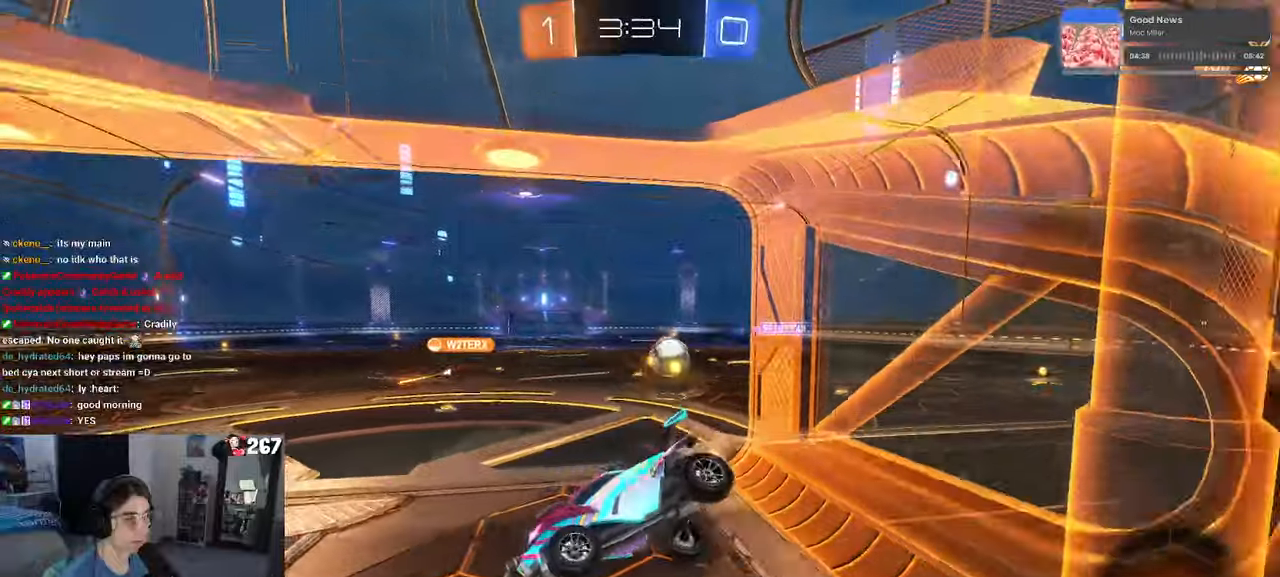
{"buttons": ["R2"], "left_stick": "right", "right_stick": "center", "events": [[267, "left_stick", "right"]]}
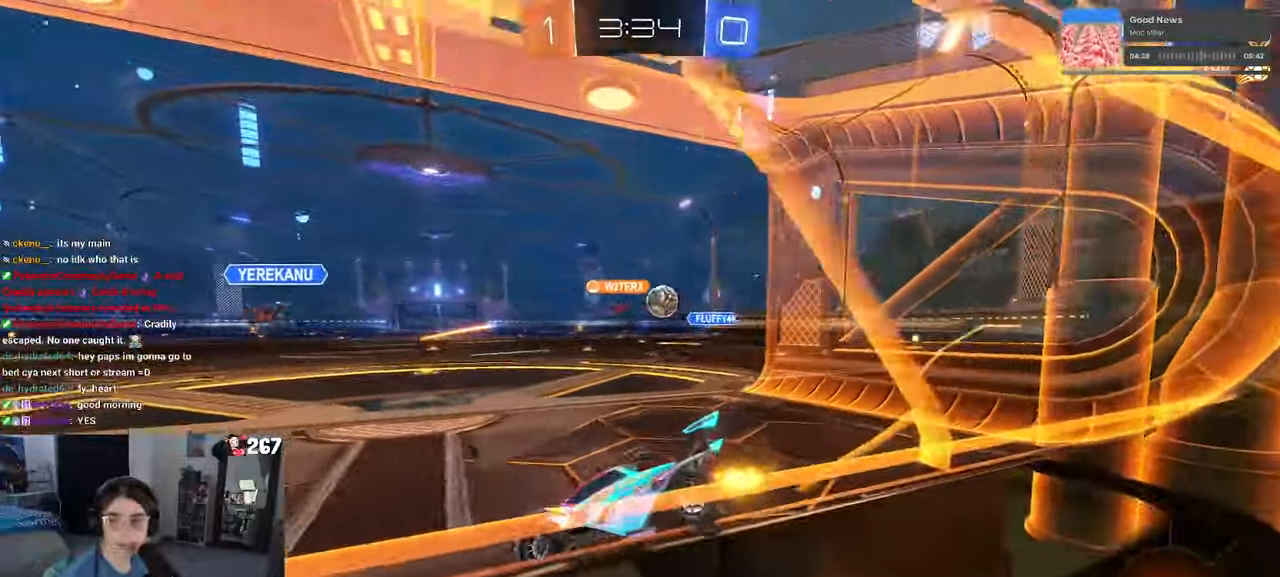
{"buttons": ["R2"], "left_stick": "center", "right_stick": "center", "events": [[500, "left_stick", "center"]]}
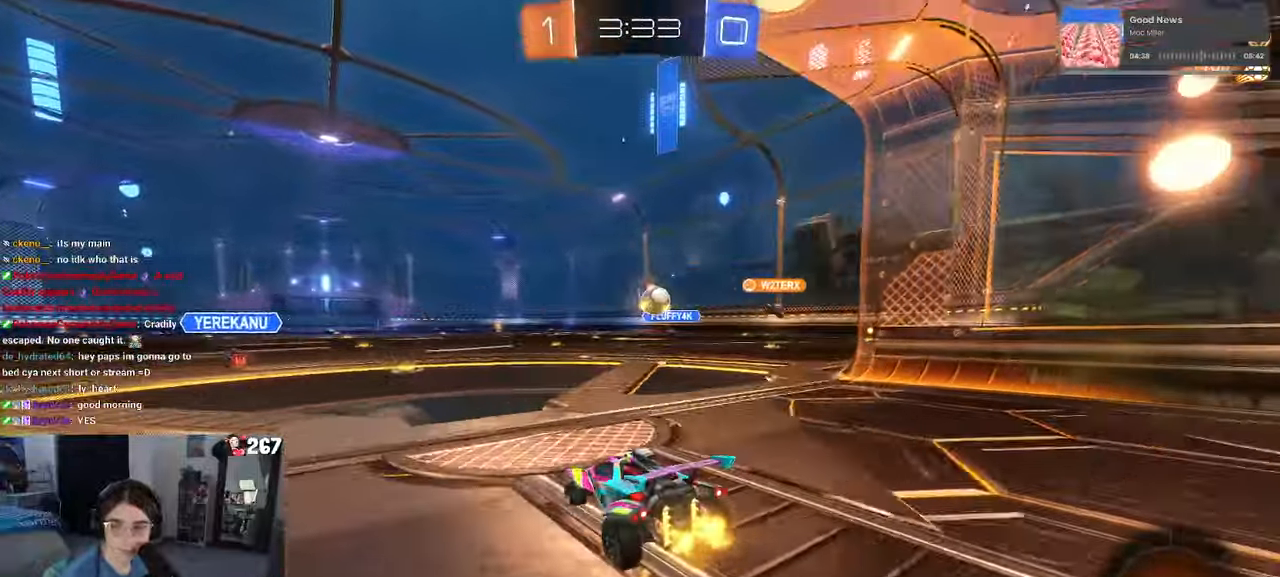
{"buttons": ["R2"], "left_stick": "center", "right_stick": "center", "events": [[50, "left_stick", "left"], [283, "left_stick", "center"], [383, "SQUARE", "down"], [500, "SQUARE", "up"]]}
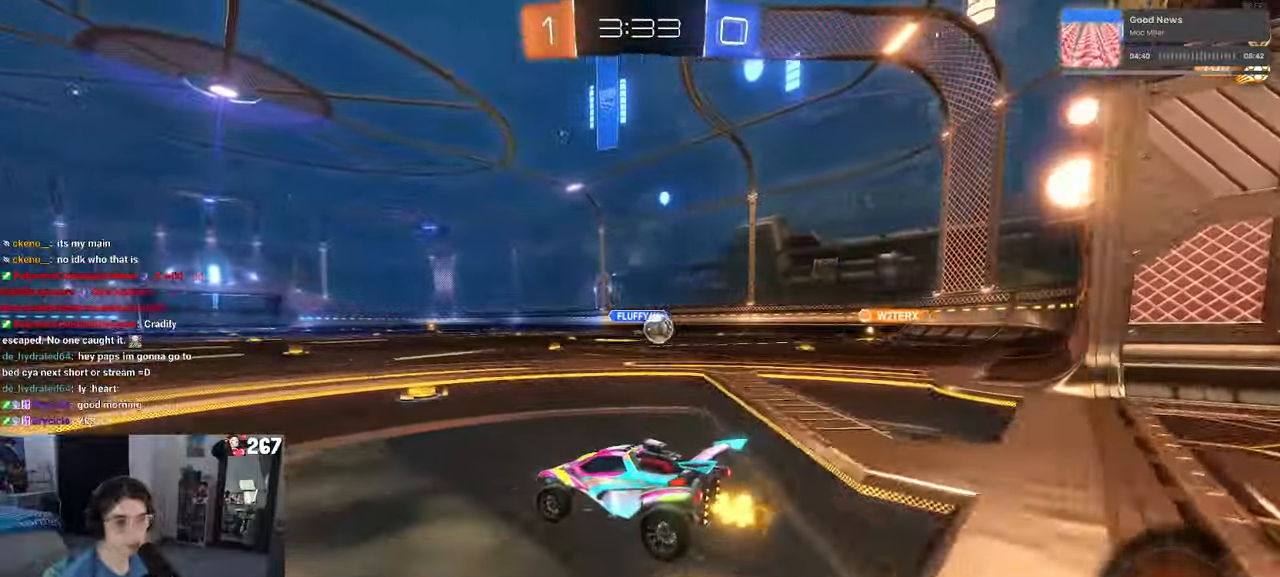
{"buttons": ["SQUARE", "R2"], "left_stick": "right", "right_stick": "center", "events": [[117, "left_stick", "right"], [483, "SQUARE", "down"]]}
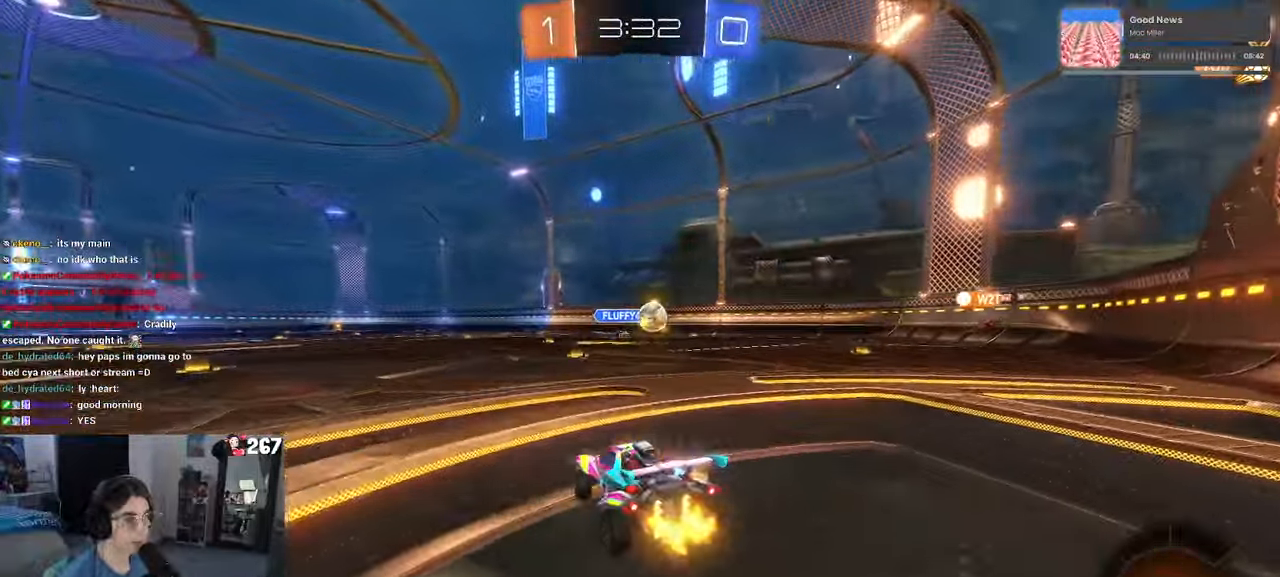
{"buttons": ["R2"], "left_stick": "right", "right_stick": "center", "events": [[100, "SQUARE", "up"]]}